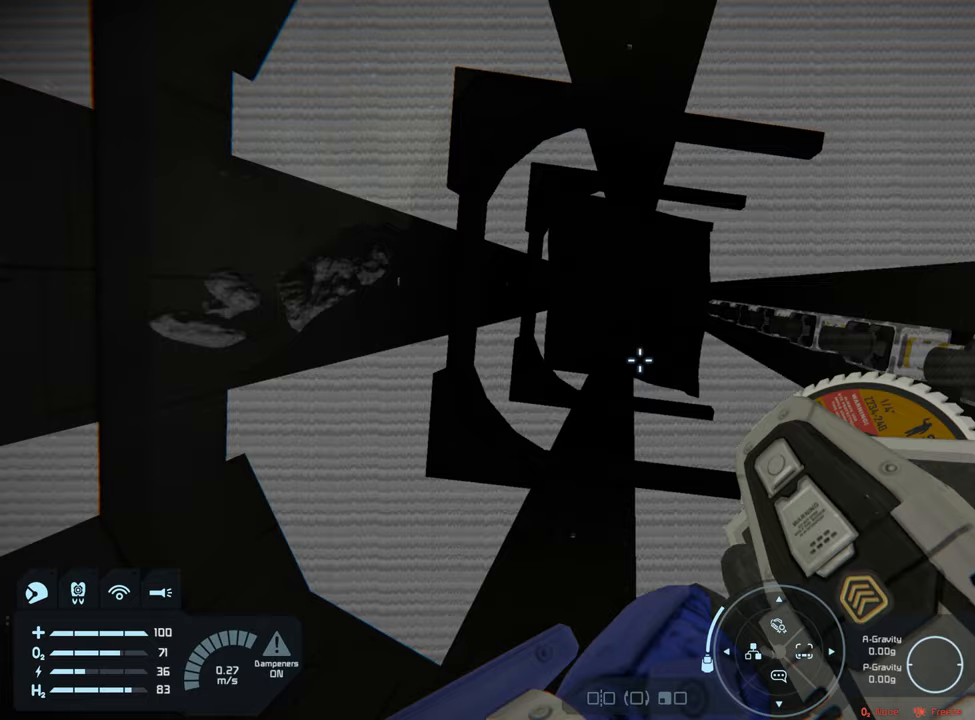
Gameplay with a controller (Xbox layout); each line is a JSON object with the inputs held at the frame after it. "events" lists button and stick changes between this image and that frame as [ms after this image, input, new state], when the widget could be followed in between. Not read: L3.
{"buttons": ["A"], "left_stick": "center", "right_stick": "center", "events": [[167, "right_stick", "left"], [283, "A", "down"], [300, "right_stick", "center"], [400, "L1", "up"]]}
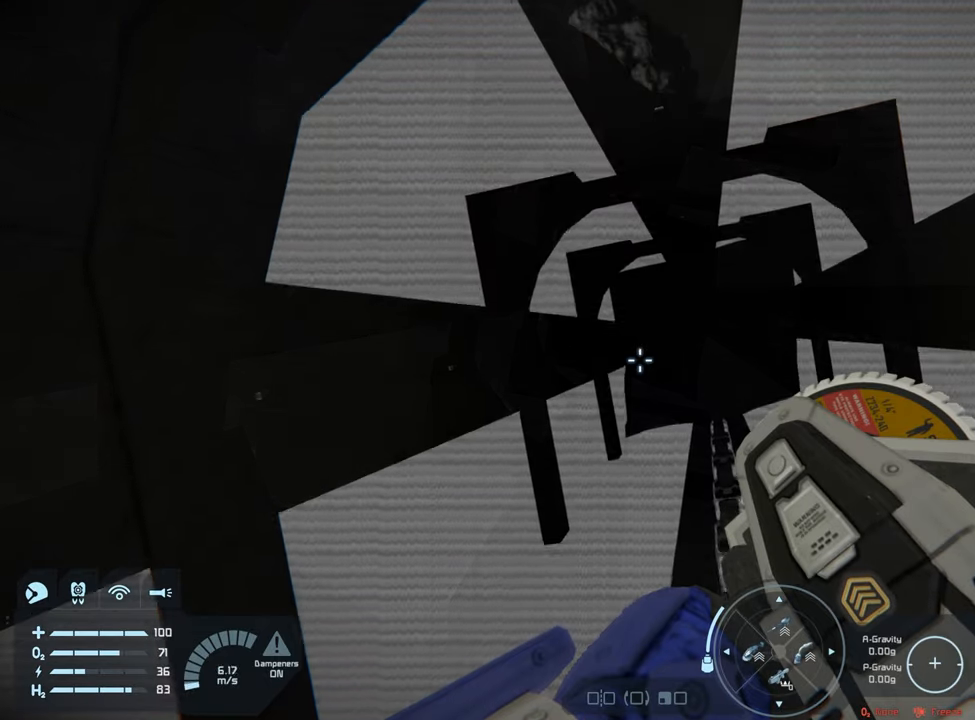
{"buttons": ["A"], "left_stick": "center", "right_stick": "center", "events": []}
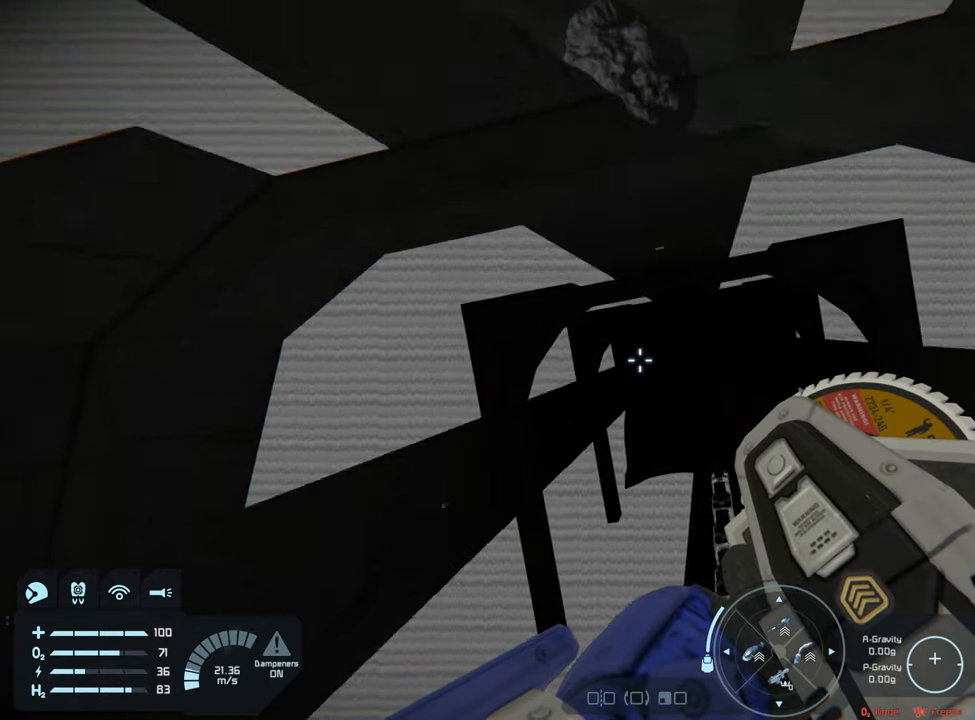
{"buttons": [], "left_stick": "center", "right_stick": "center", "events": [[383, "A", "up"]]}
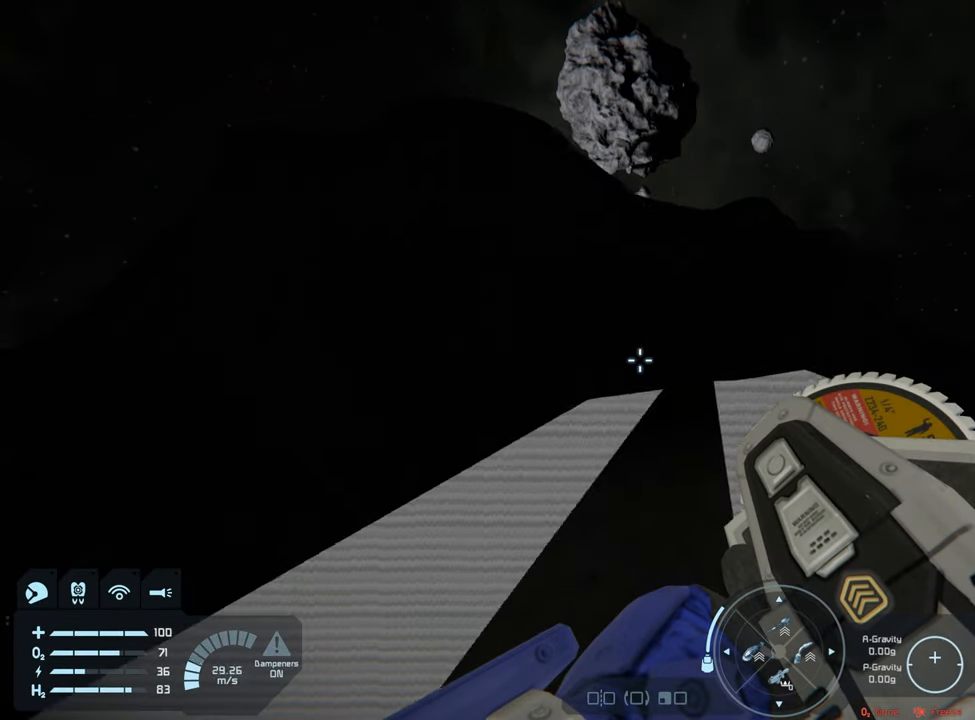
{"buttons": [], "left_stick": "right", "right_stick": "center", "events": [[150, "left_stick", "right"]]}
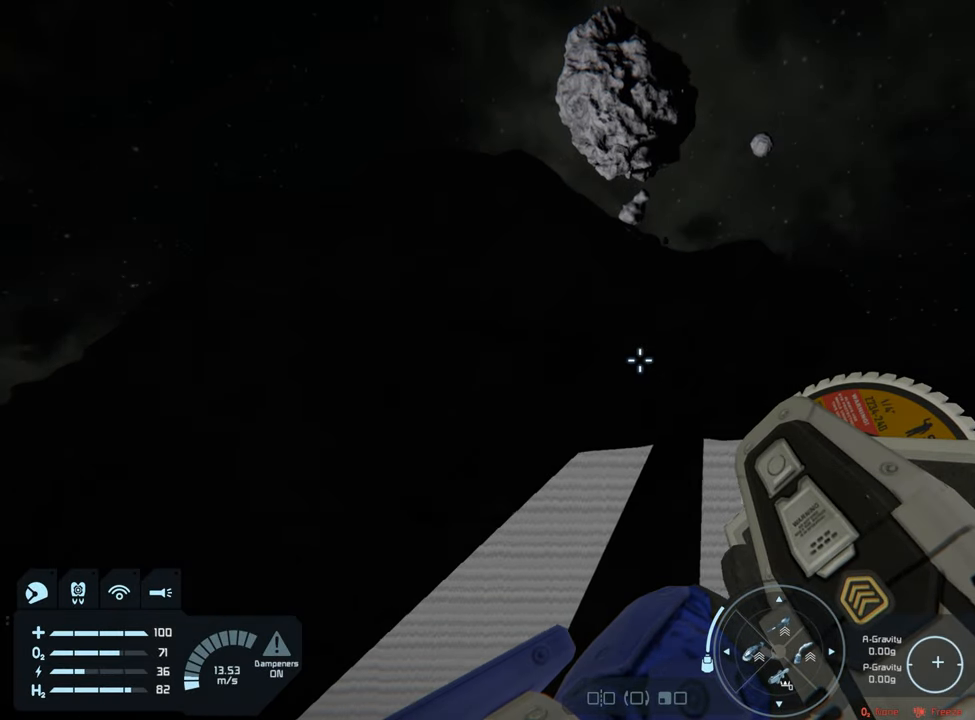
{"buttons": ["L1"], "left_stick": "center", "right_stick": "center", "events": [[17, "right_stick", "left"], [250, "right_stick", "center"], [350, "left_stick", "center"], [400, "L1", "down"]]}
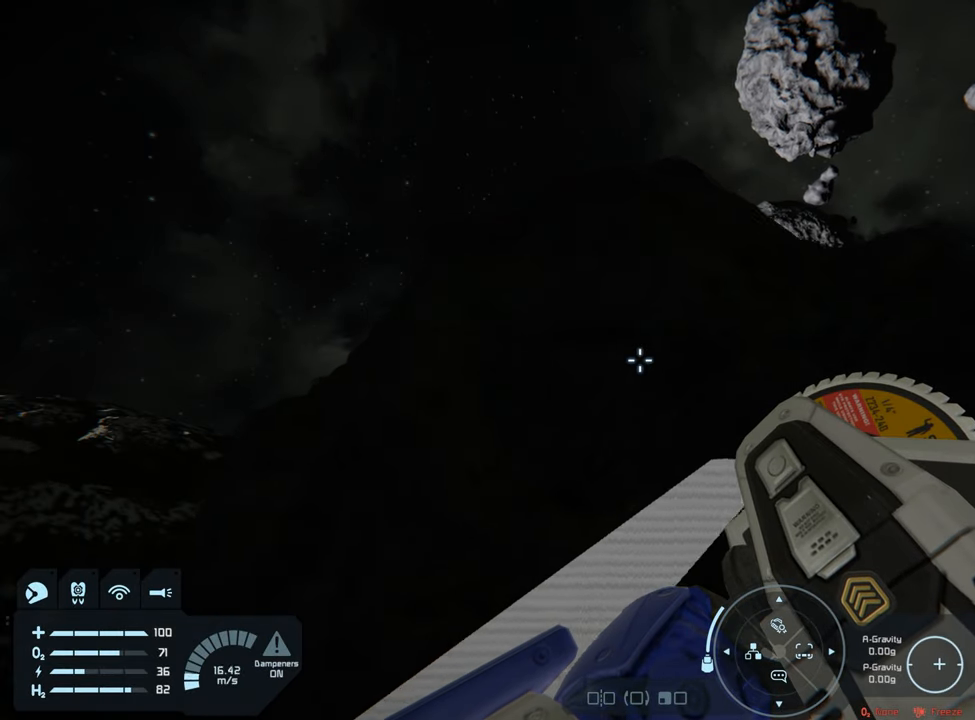
{"buttons": [], "left_stick": "center", "right_stick": "center", "events": [[150, "right_stick", "left"], [350, "right_stick", "center"], [467, "L1", "up"]]}
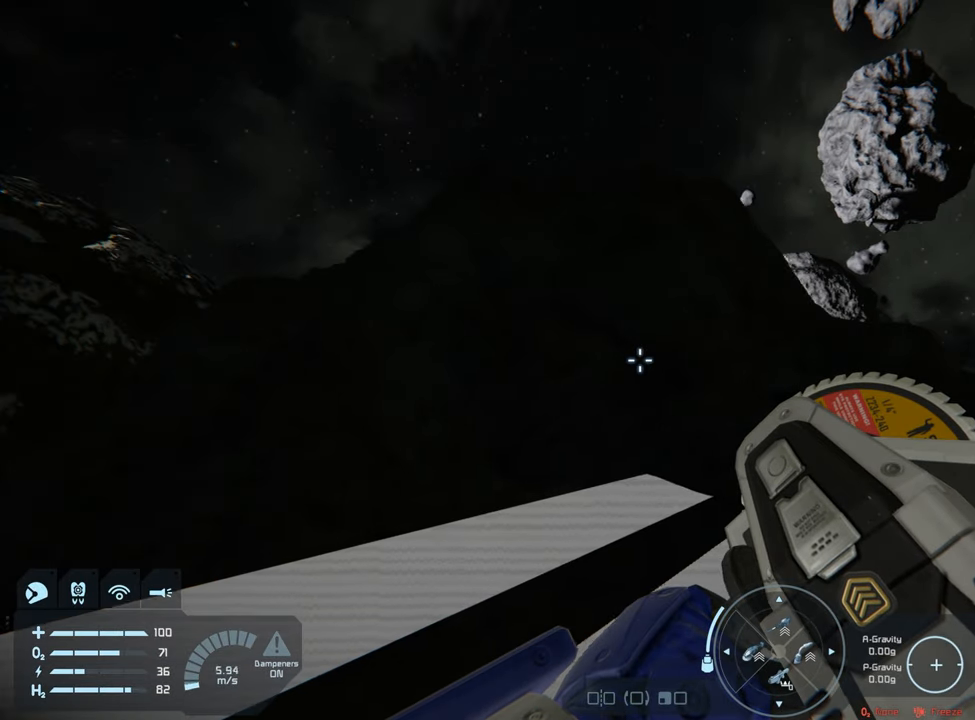
{"buttons": ["L1"], "left_stick": "center", "right_stick": "center", "events": [[133, "L1", "down"], [283, "right_stick", "right"], [450, "right_stick", "center"]]}
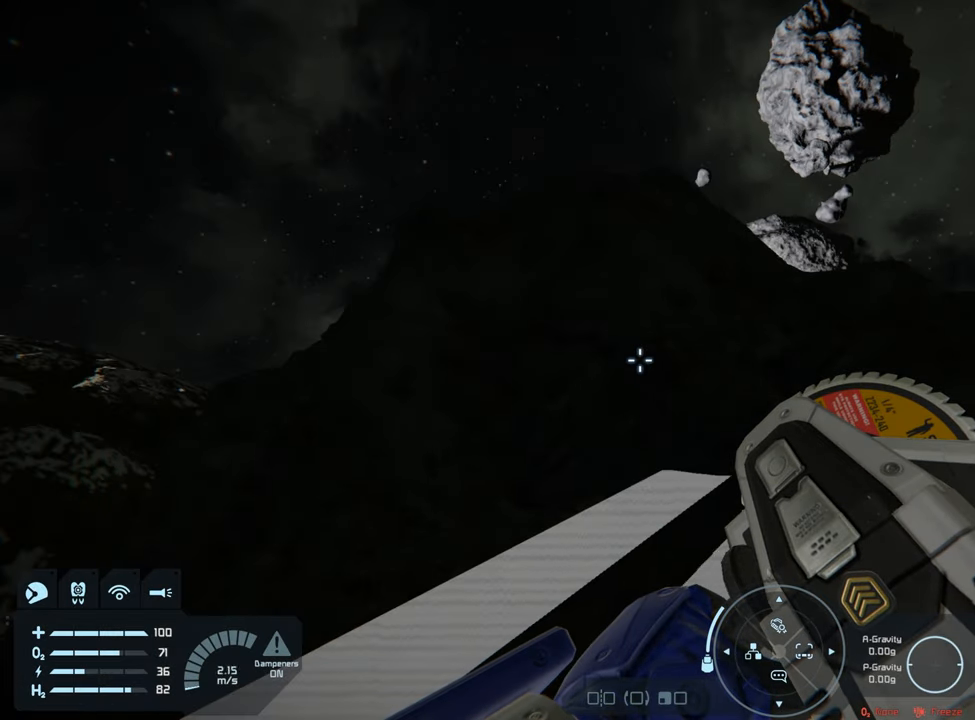
{"buttons": [], "left_stick": "down", "right_stick": "center", "events": [[283, "L1", "up"], [467, "left_stick", "down"]]}
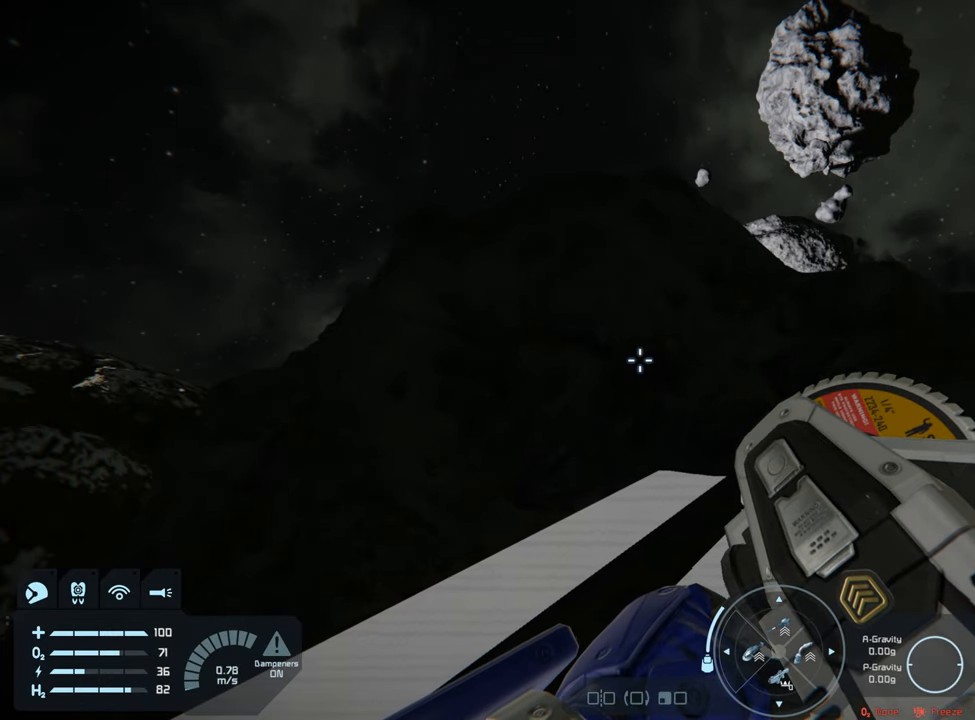
{"buttons": [], "left_stick": "down-right", "right_stick": "down-left", "events": [[383, "left_stick", "down-right"], [500, "right_stick", "down-left"]]}
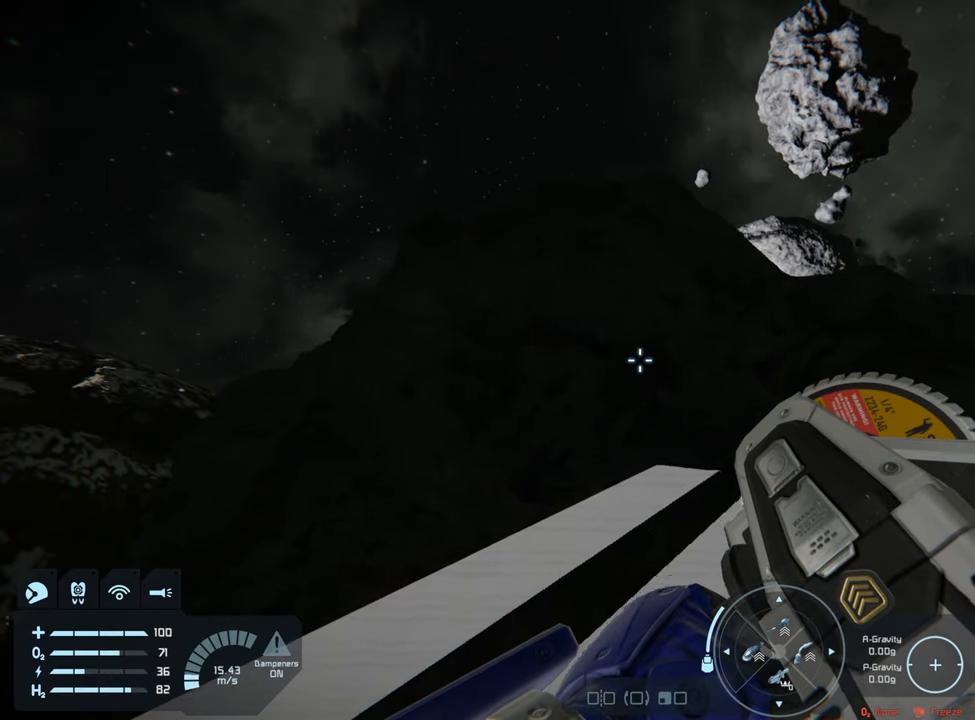
{"buttons": [], "left_stick": "down-right", "right_stick": "center", "events": [[367, "right_stick", "center"]]}
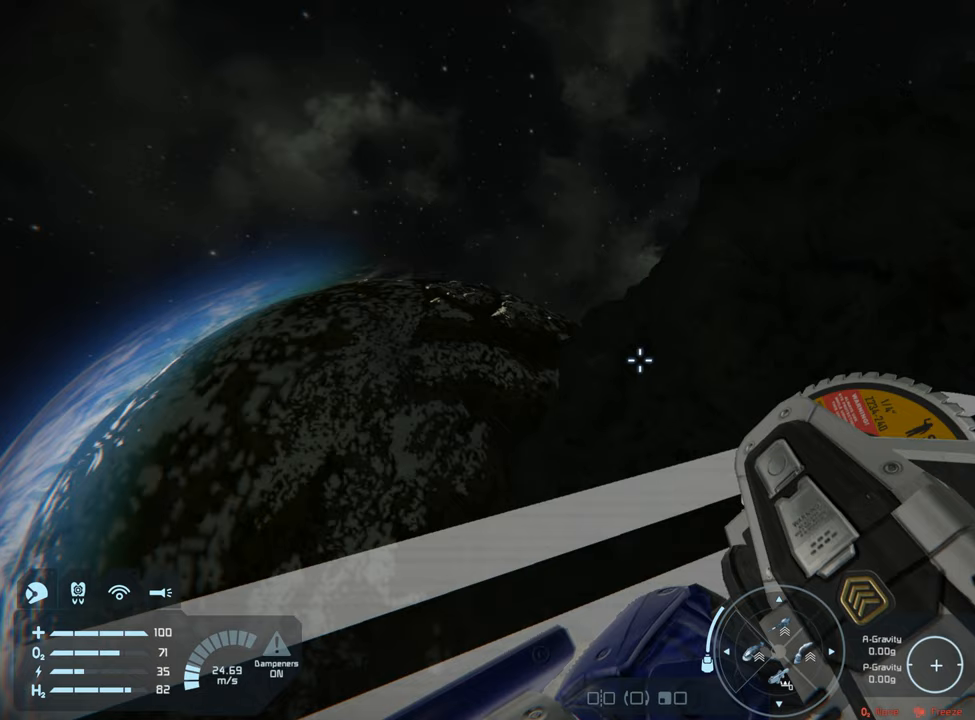
{"buttons": [], "left_stick": "down-right", "right_stick": "left", "events": [[217, "right_stick", "left"]]}
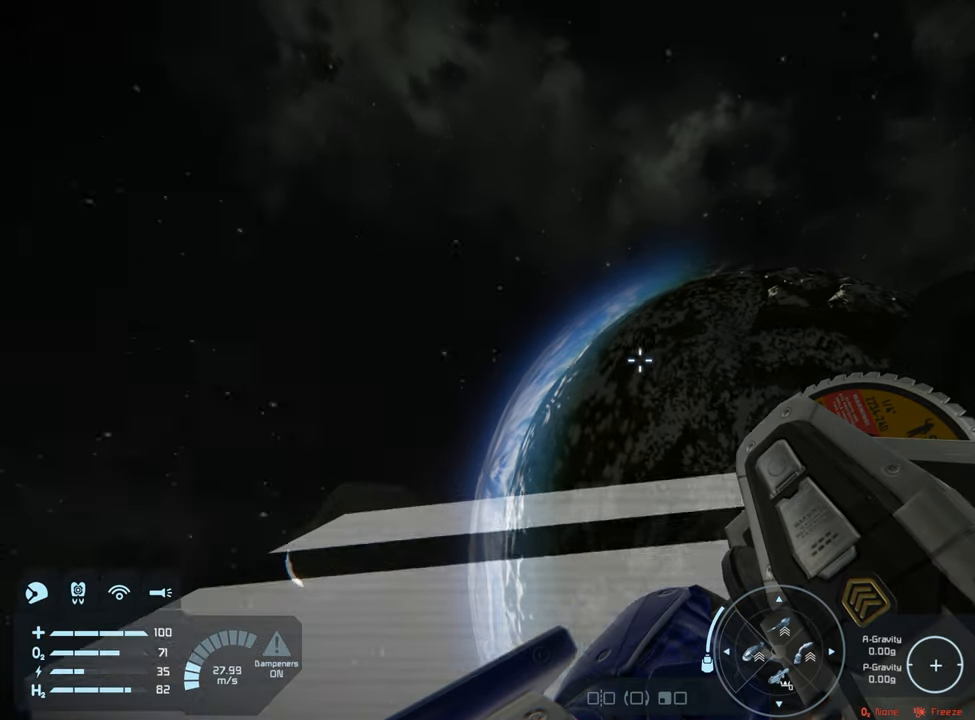
{"buttons": [], "left_stick": "down-right", "right_stick": "center", "events": [[100, "right_stick", "center"], [117, "left_stick", "center"], [417, "left_stick", "down-right"]]}
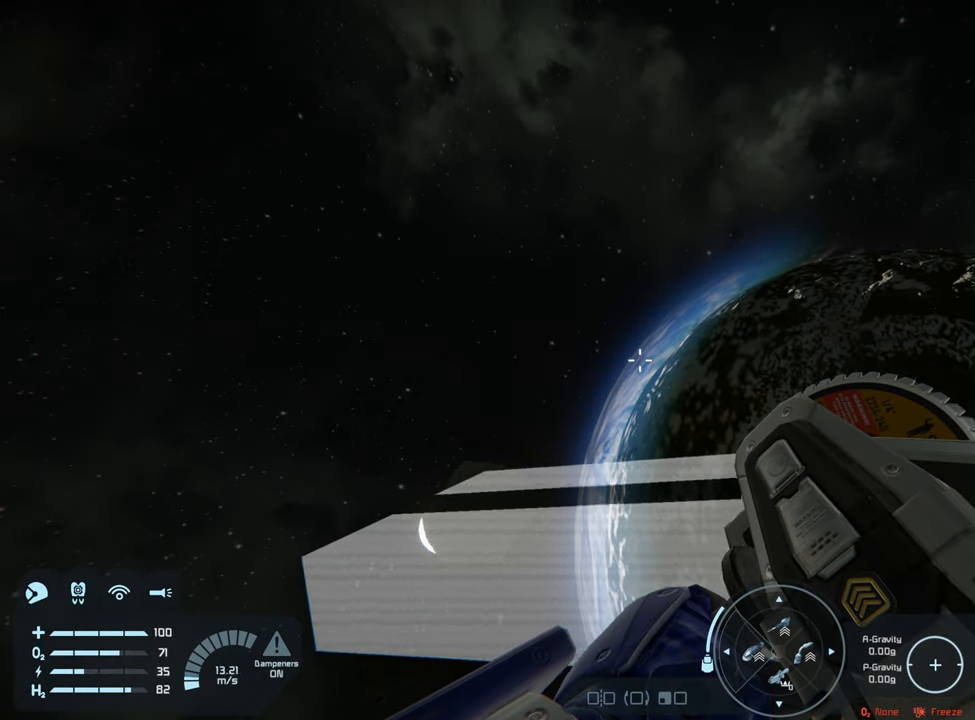
{"buttons": [], "left_stick": "down", "right_stick": "center", "events": [[83, "right_stick", "down"], [133, "left_stick", "down-left"], [317, "right_stick", "center"], [433, "left_stick", "down"]]}
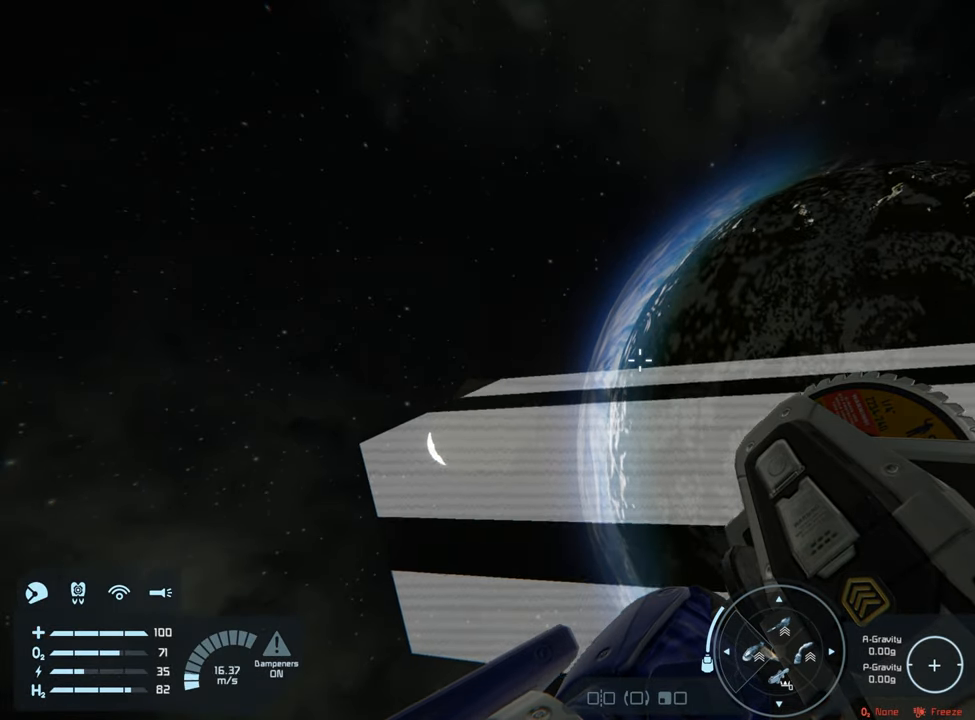
{"buttons": [], "left_stick": "down", "right_stick": "center", "events": []}
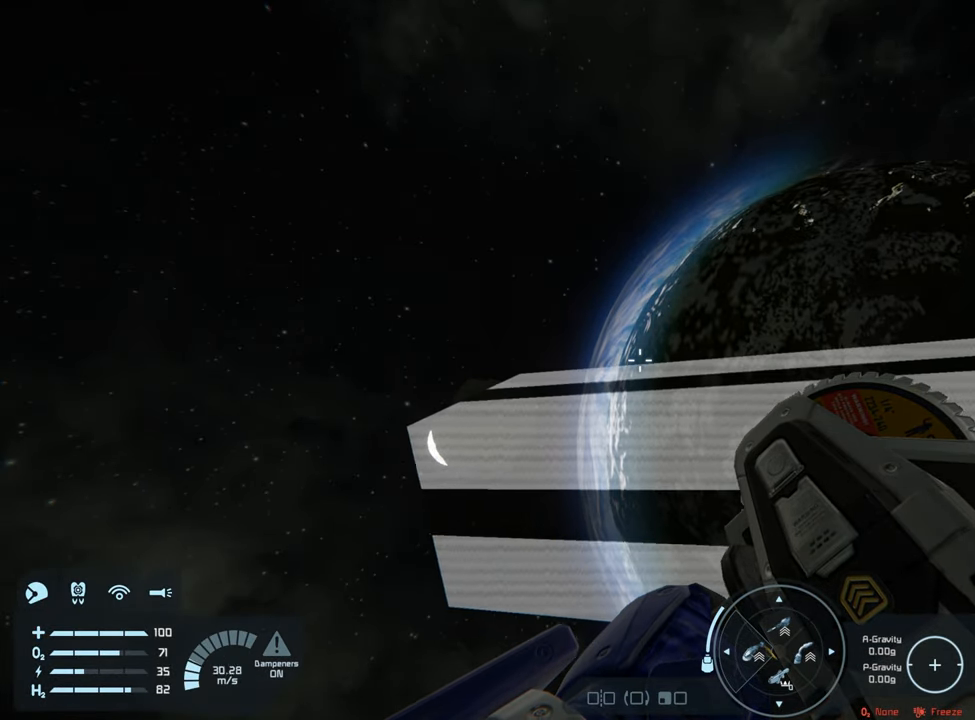
{"buttons": [], "left_stick": "down", "right_stick": "right", "events": [[167, "right_stick", "right"]]}
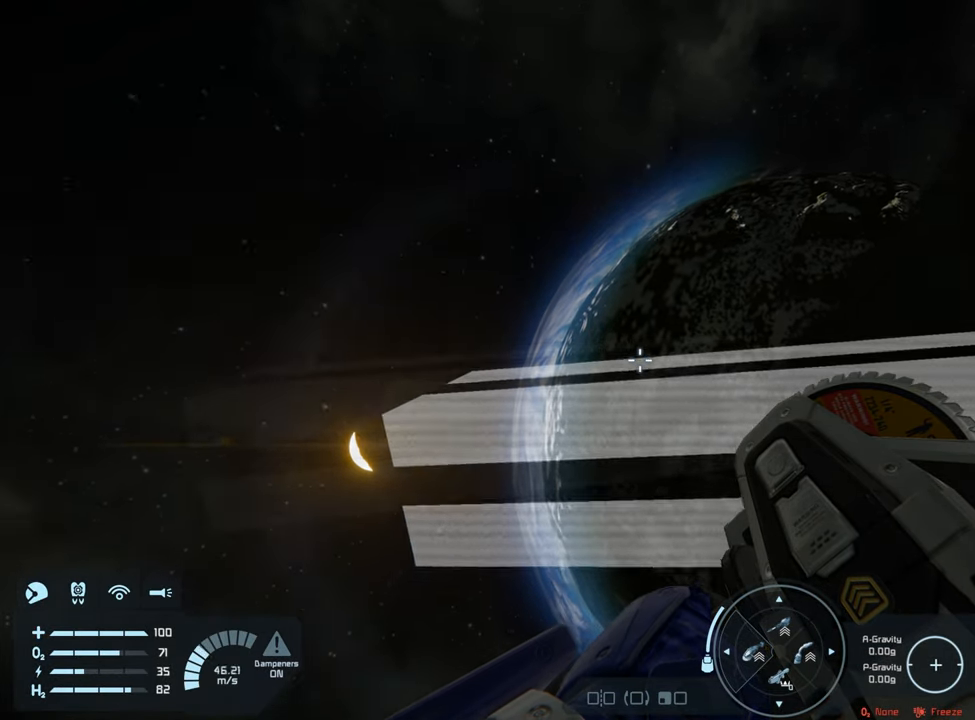
{"buttons": [], "left_stick": "center", "right_stick": "right", "events": [[233, "right_stick", "center"], [283, "left_stick", "center"], [383, "right_stick", "right"]]}
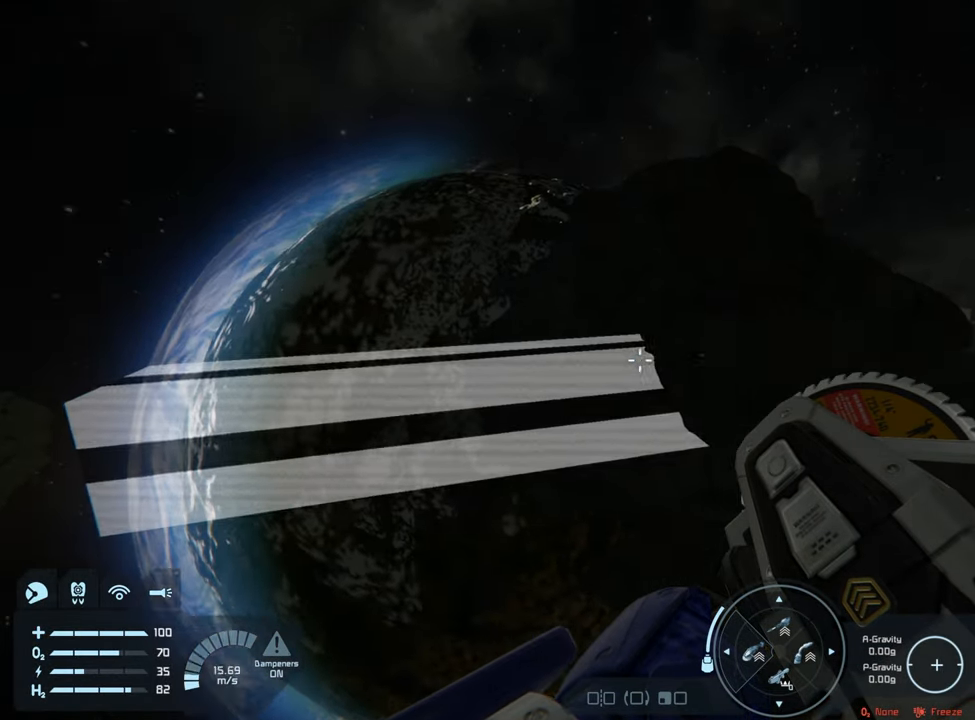
{"buttons": [], "left_stick": "right", "right_stick": "center", "events": [[100, "left_stick", "right"], [133, "right_stick", "center"]]}
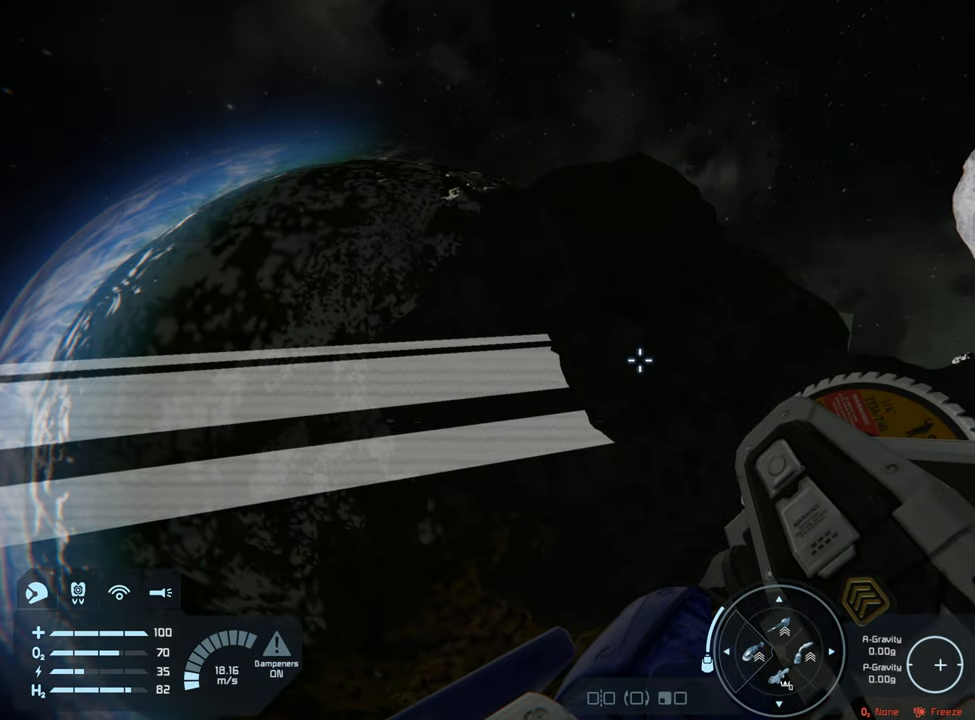
{"buttons": [], "left_stick": "right", "right_stick": "center", "events": [[267, "right_stick", "left"], [483, "right_stick", "center"]]}
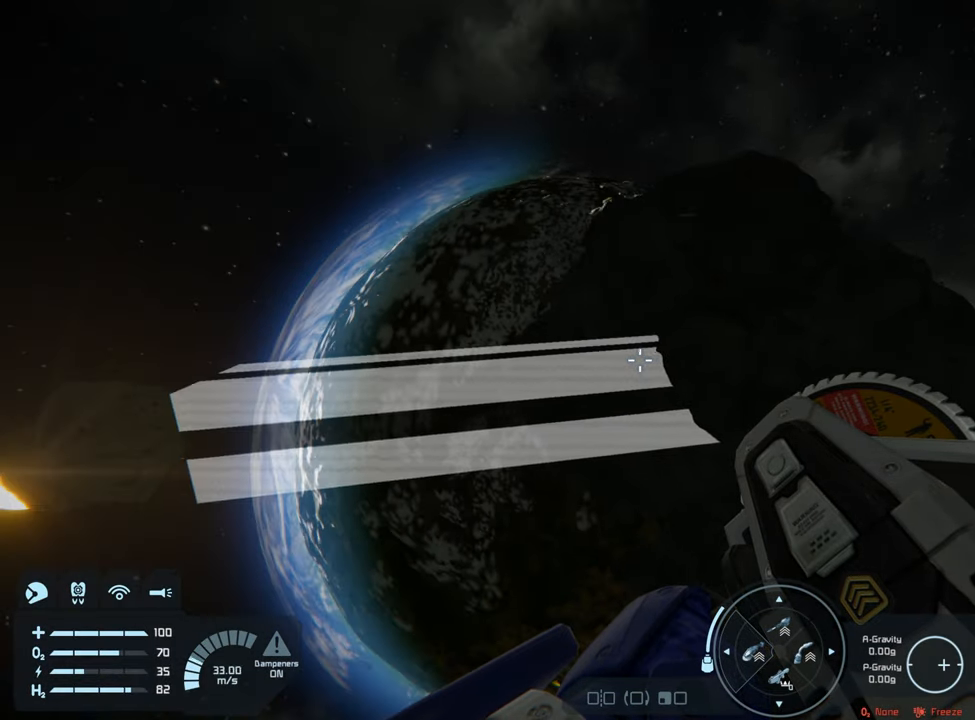
{"buttons": [], "left_stick": "center", "right_stick": "center", "events": [[383, "left_stick", "center"]]}
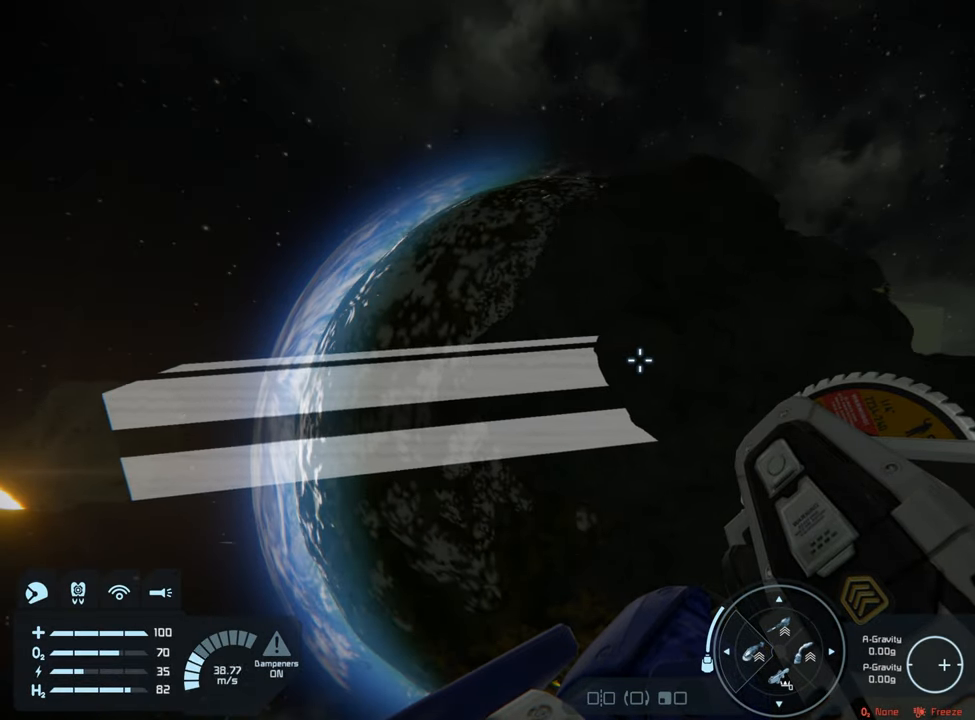
{"buttons": [], "left_stick": "right", "right_stick": "left", "events": [[283, "left_stick", "right"], [333, "right_stick", "left"]]}
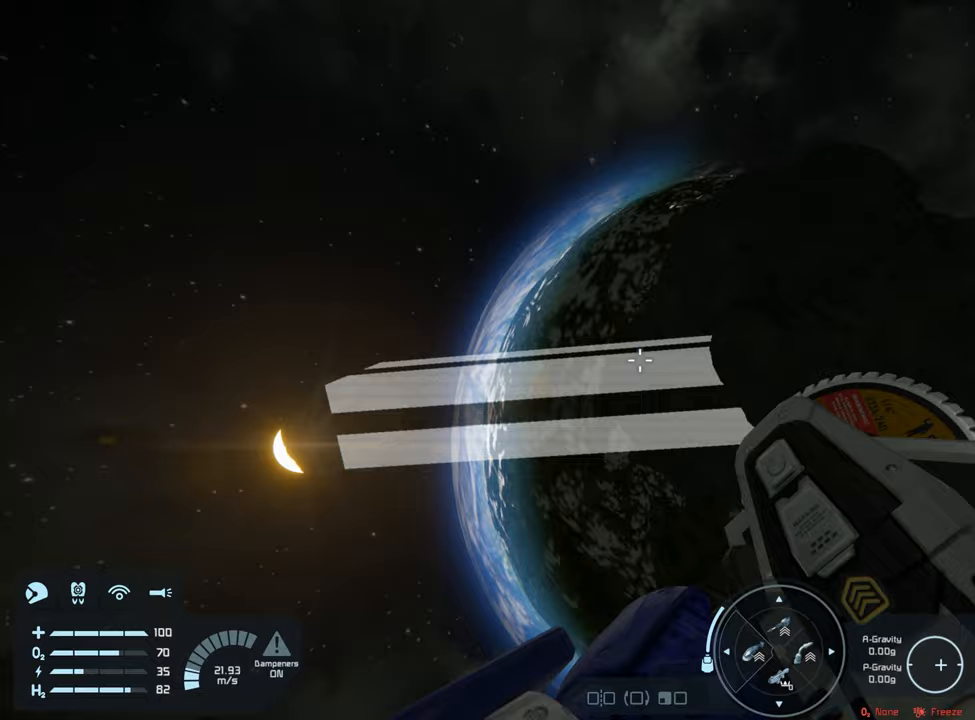
{"buttons": [], "left_stick": "right", "right_stick": "center", "events": [[183, "right_stick", "center"]]}
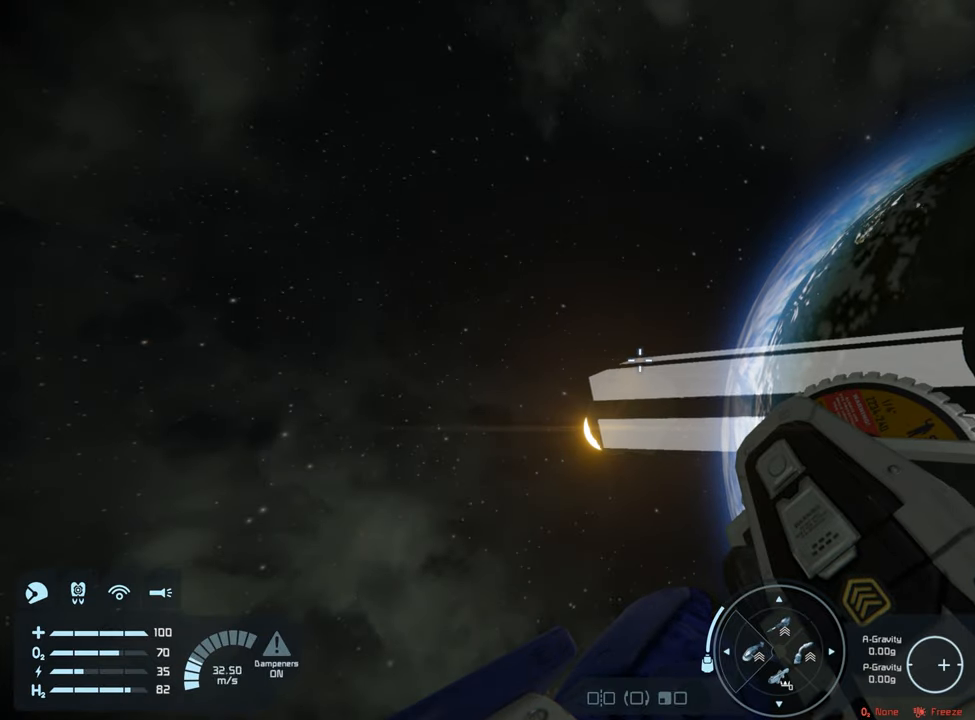
{"buttons": [], "left_stick": "right", "right_stick": "center", "events": []}
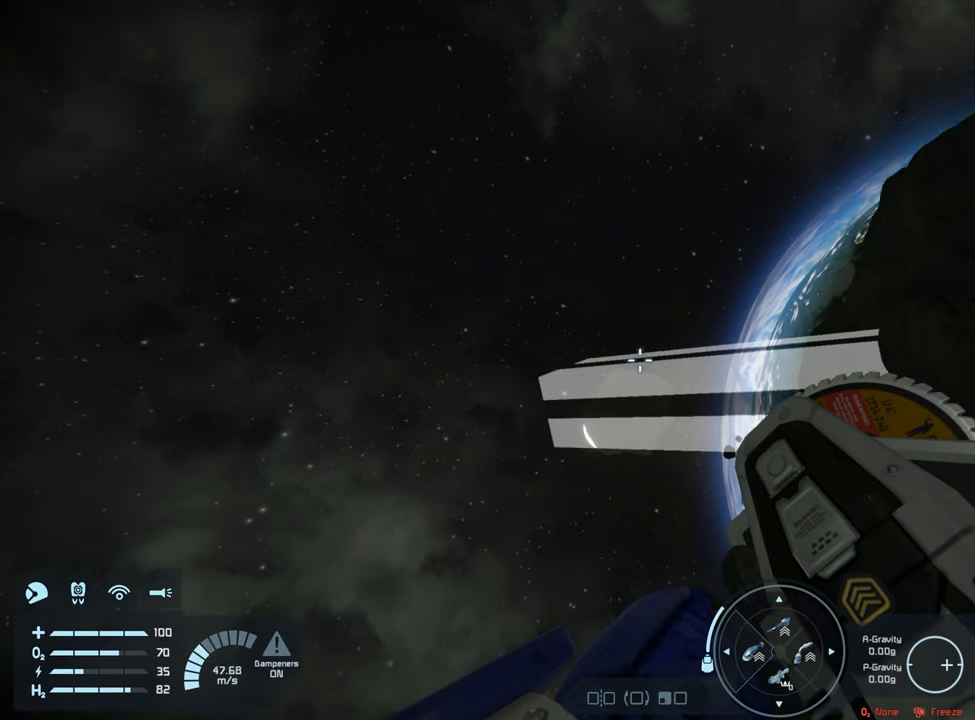
{"buttons": [], "left_stick": "right", "right_stick": "right", "events": [[383, "right_stick", "right"]]}
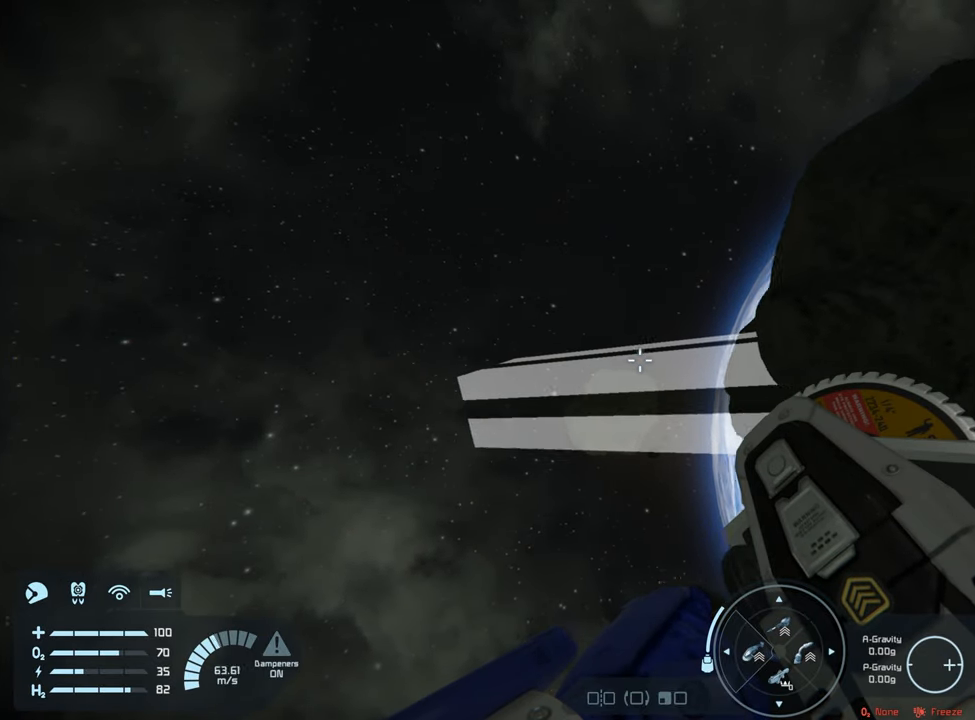
{"buttons": [], "left_stick": "up-right", "right_stick": "center", "events": [[33, "left_stick", "center"], [300, "left_stick", "right"], [317, "right_stick", "center"], [417, "left_stick", "up-right"]]}
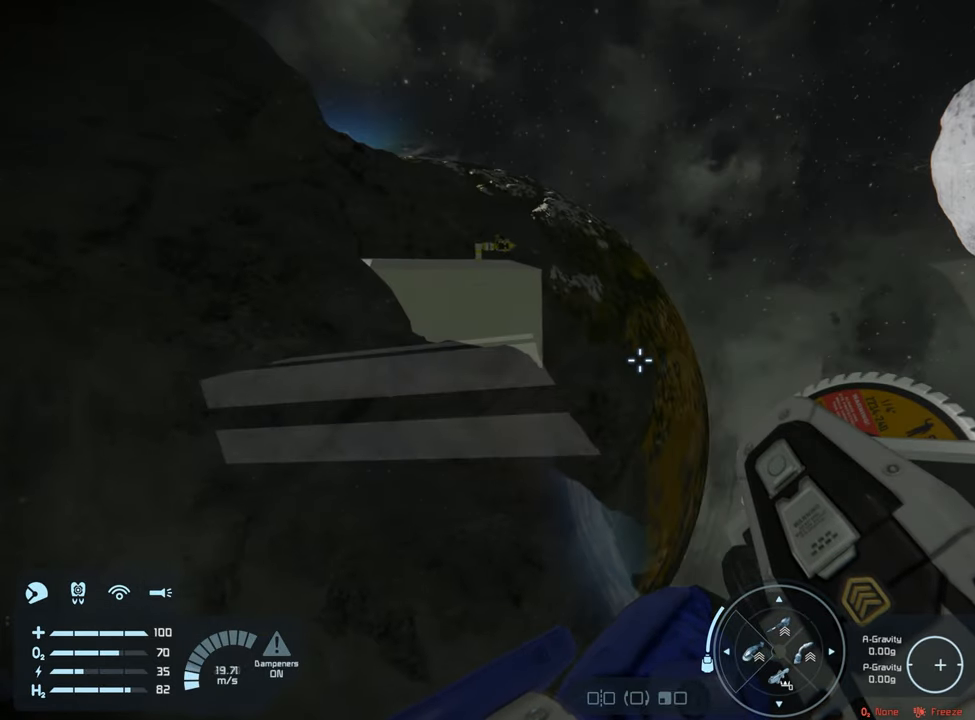
{"buttons": [], "left_stick": "up", "right_stick": "center", "events": [[500, "left_stick", "up"]]}
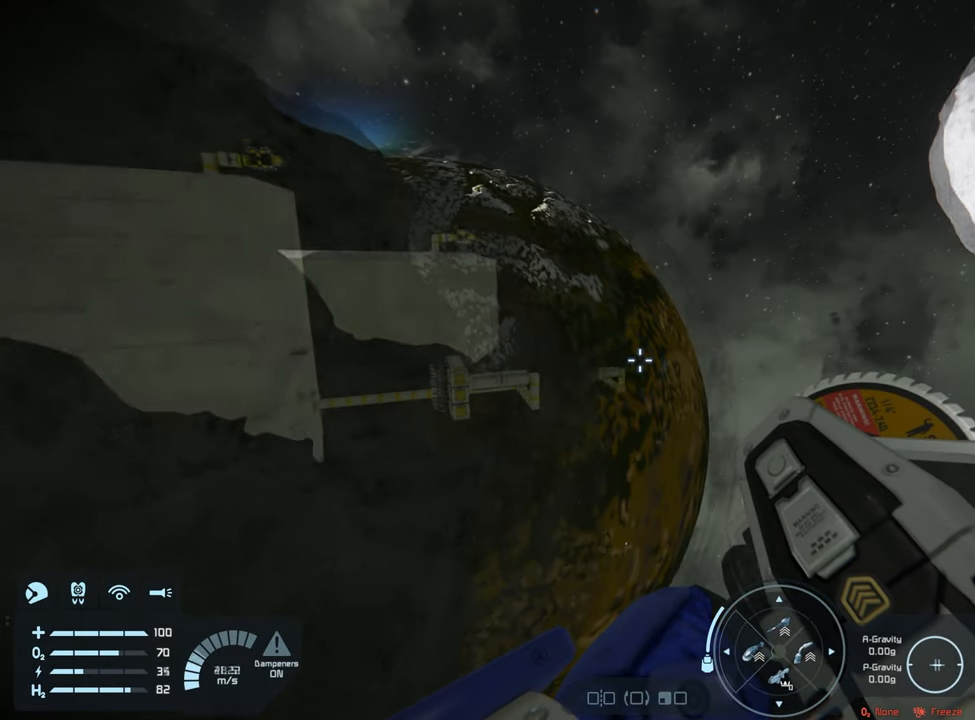
{"buttons": [], "left_stick": "center", "right_stick": "center", "events": [[117, "right_stick", "left"], [317, "left_stick", "up-right"], [400, "right_stick", "center"], [483, "left_stick", "center"]]}
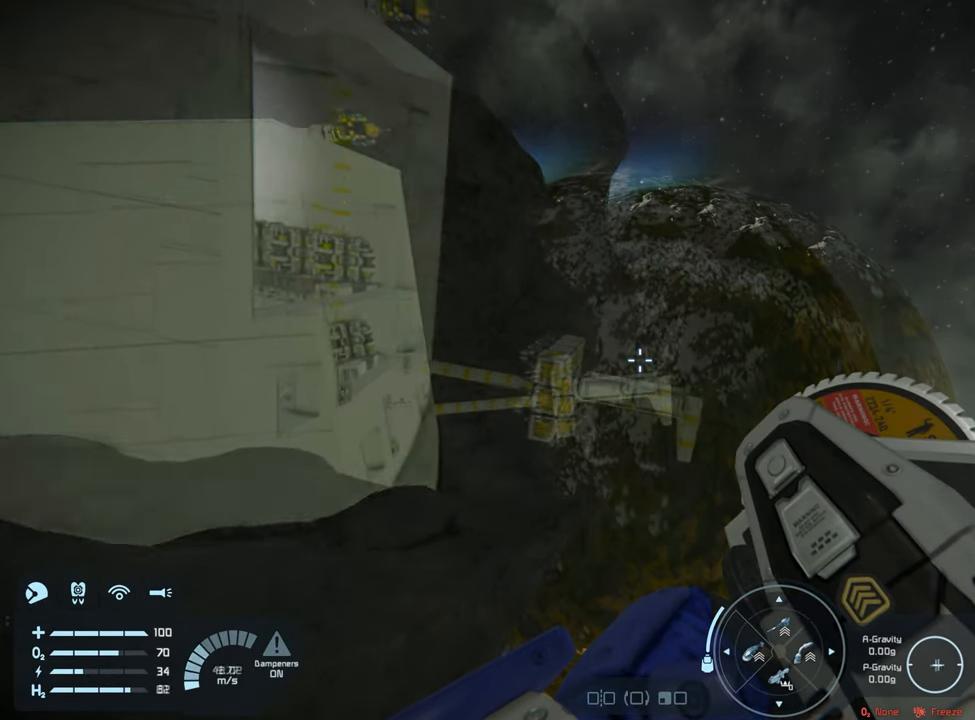
{"buttons": [], "left_stick": "right", "right_stick": "center", "events": [[183, "right_stick", "left"], [333, "left_stick", "right"], [417, "right_stick", "center"]]}